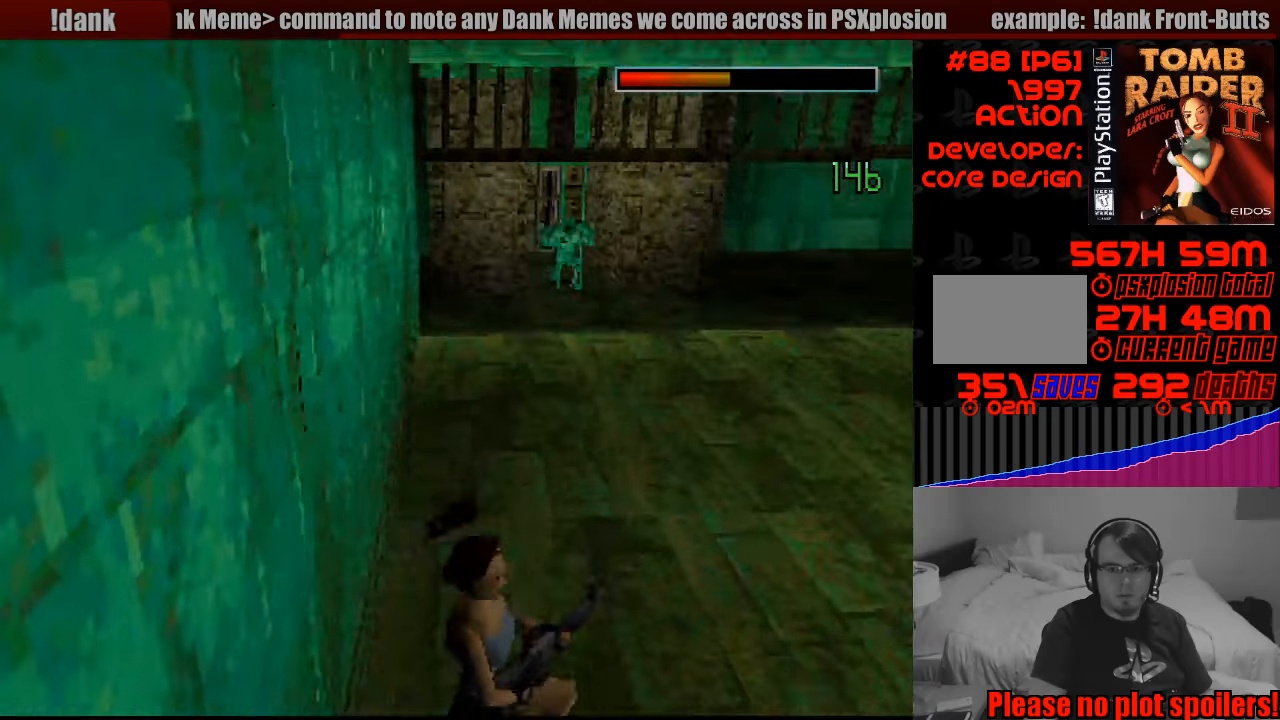
Gameplay with a controller (PlayStation layout); each line is a JSON object with the inputs held at the frame after it. "events" lists button and stick changes between this image and that frame as [ms after this image, input, new state], when the widget could be followed in between. Not read: L3 R3.
{"buttons": ["CROSS", "SQUARE"], "events": []}
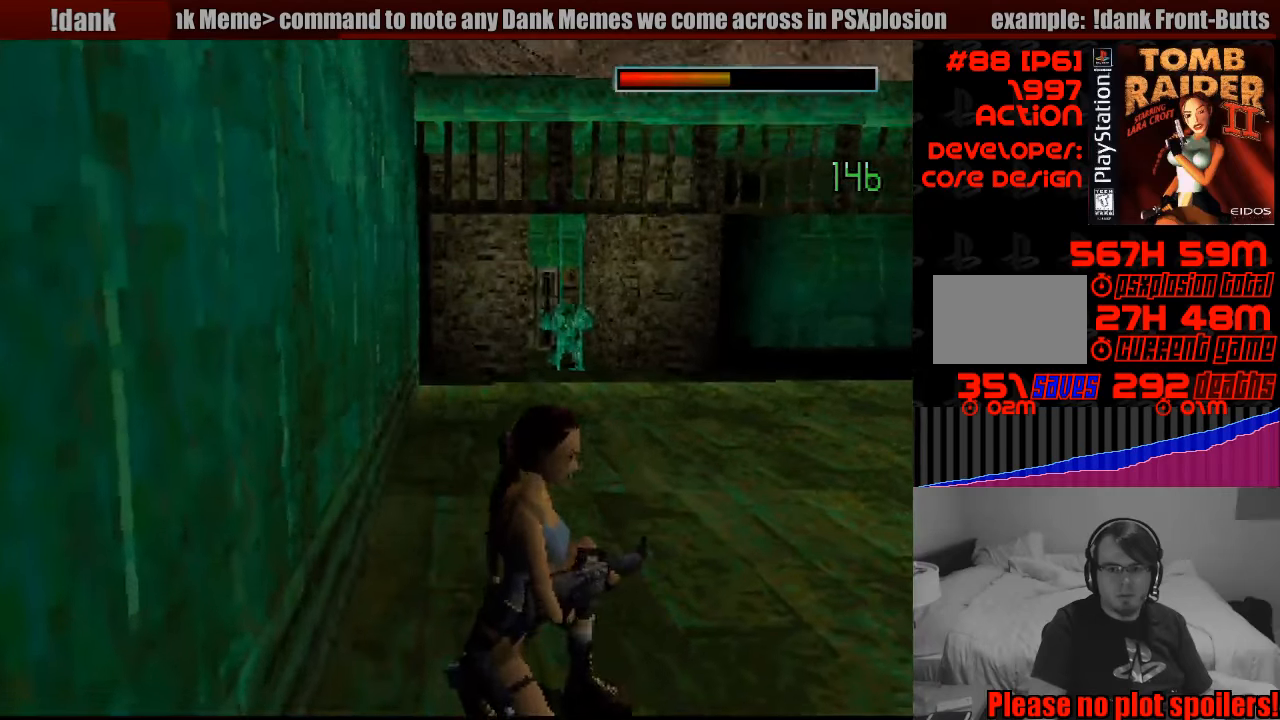
{"buttons": ["CROSS", "SQUARE"], "events": []}
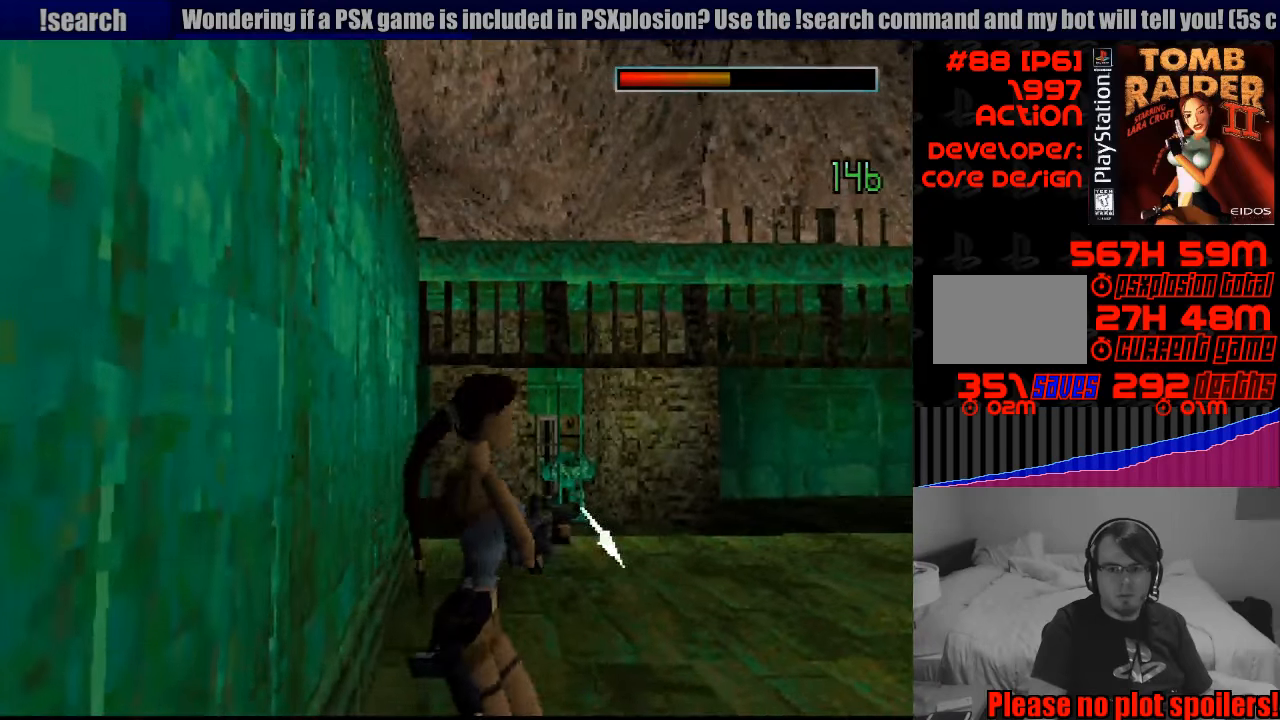
{"buttons": ["CROSS", "SQUARE"], "events": []}
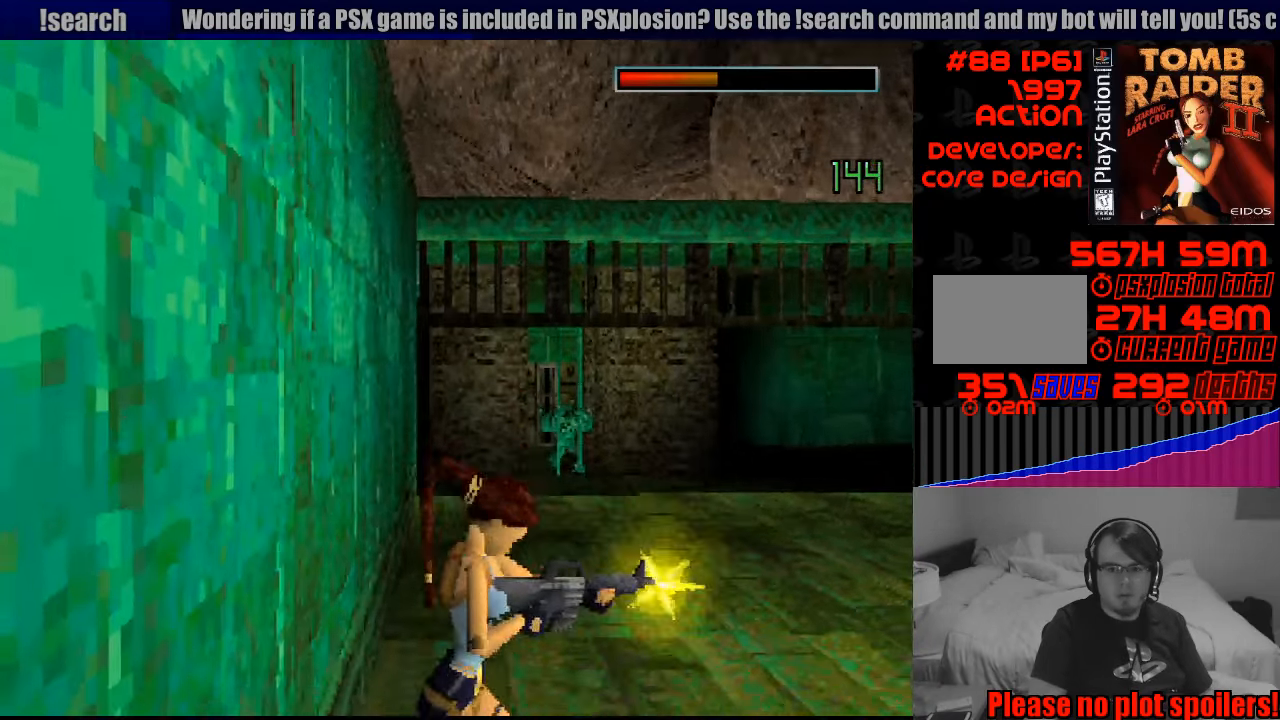
{"buttons": ["CROSS", "SQUARE"], "events": [[216, "DPAD_UP", "down"], [333, "DPAD_UP", "up"]]}
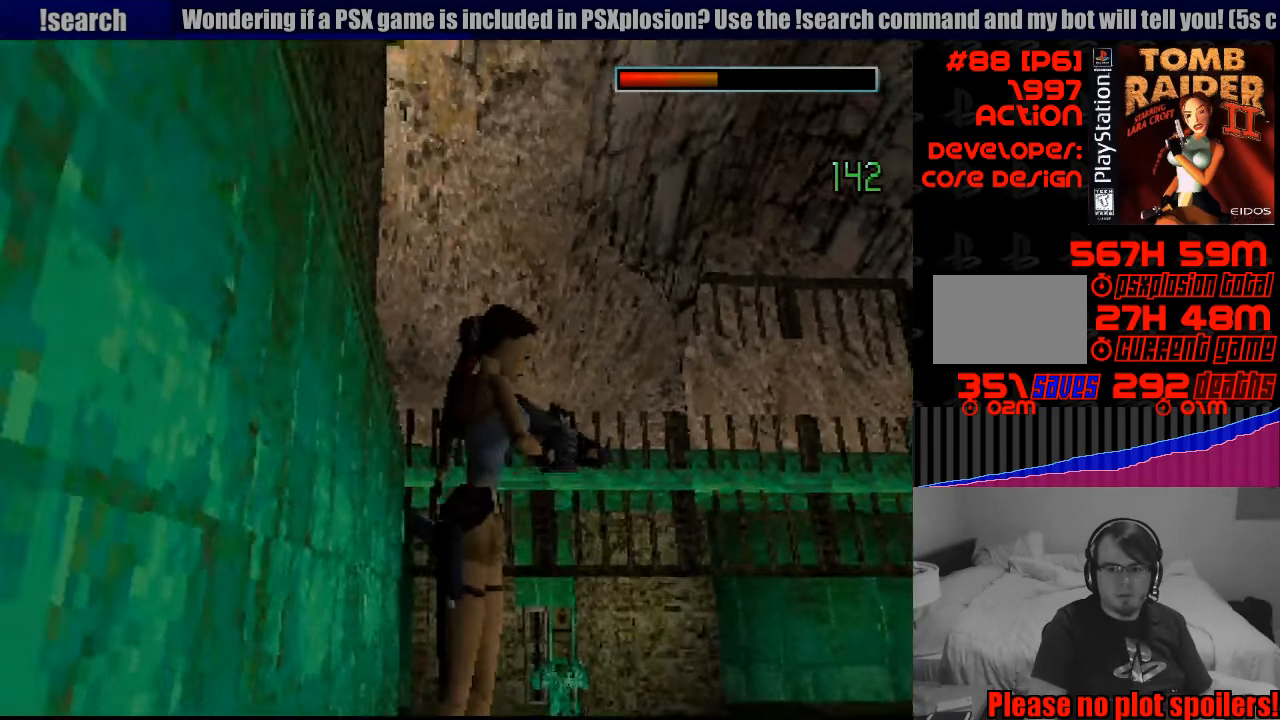
{"buttons": ["CROSS", "SQUARE", "DPAD_UP"], "events": [[166, "DPAD_UP", "down"]]}
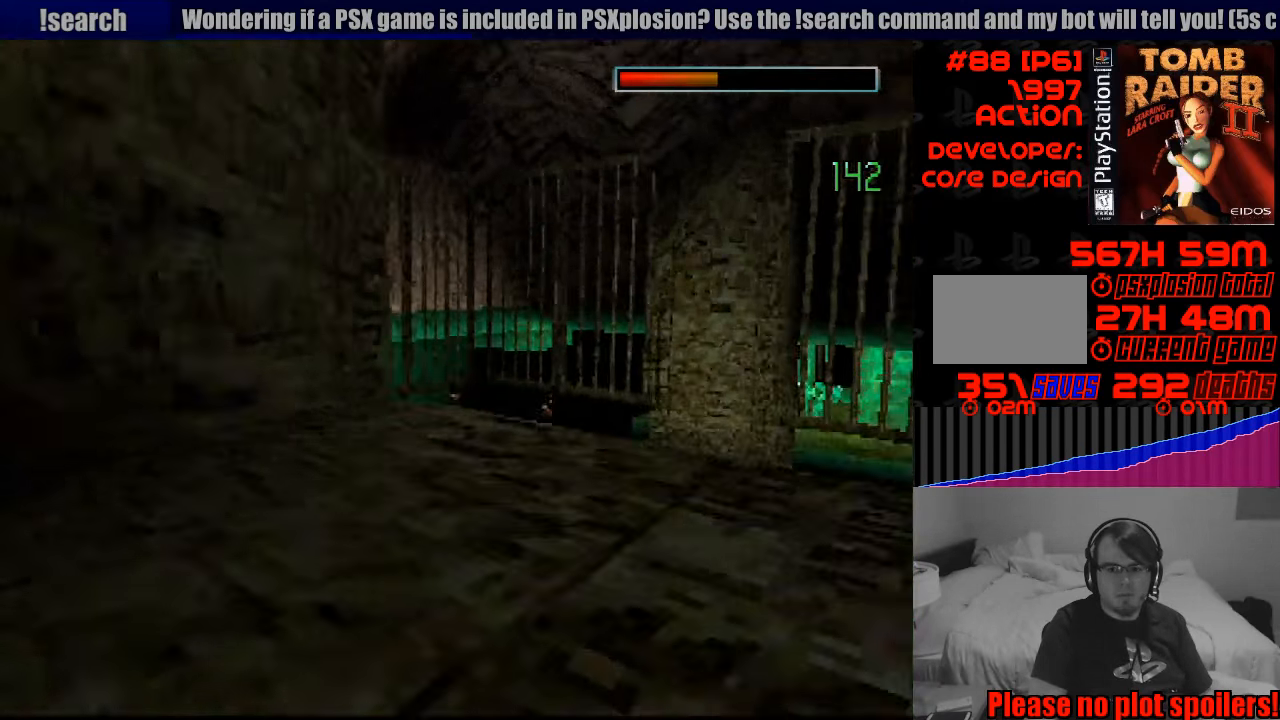
{"buttons": ["CROSS", "SQUARE", "DPAD_UP", "DPAD_LEFT"], "events": [[66, "DPAD_UP", "up"], [400, "DPAD_UP", "down"], [466, "DPAD_LEFT", "down"]]}
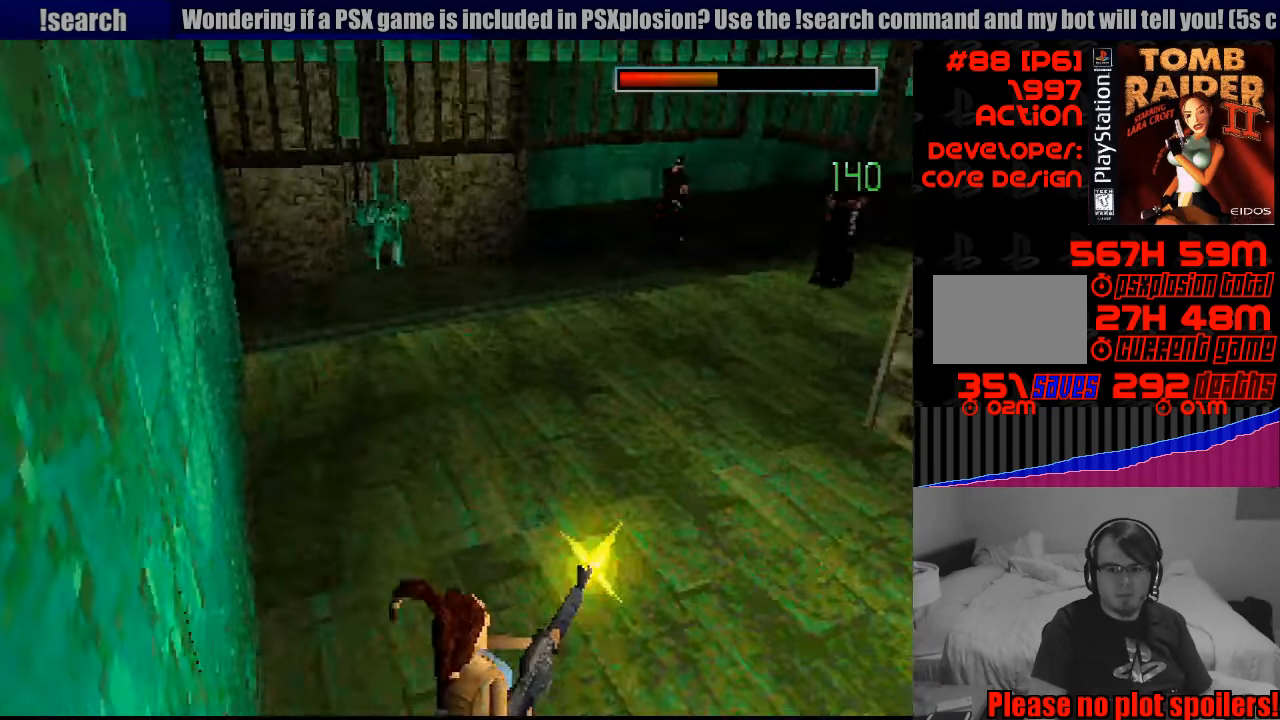
{"buttons": ["CROSS", "SQUARE"], "events": [[200, "DPAD_LEFT", "up"], [216, "DPAD_UP", "up"]]}
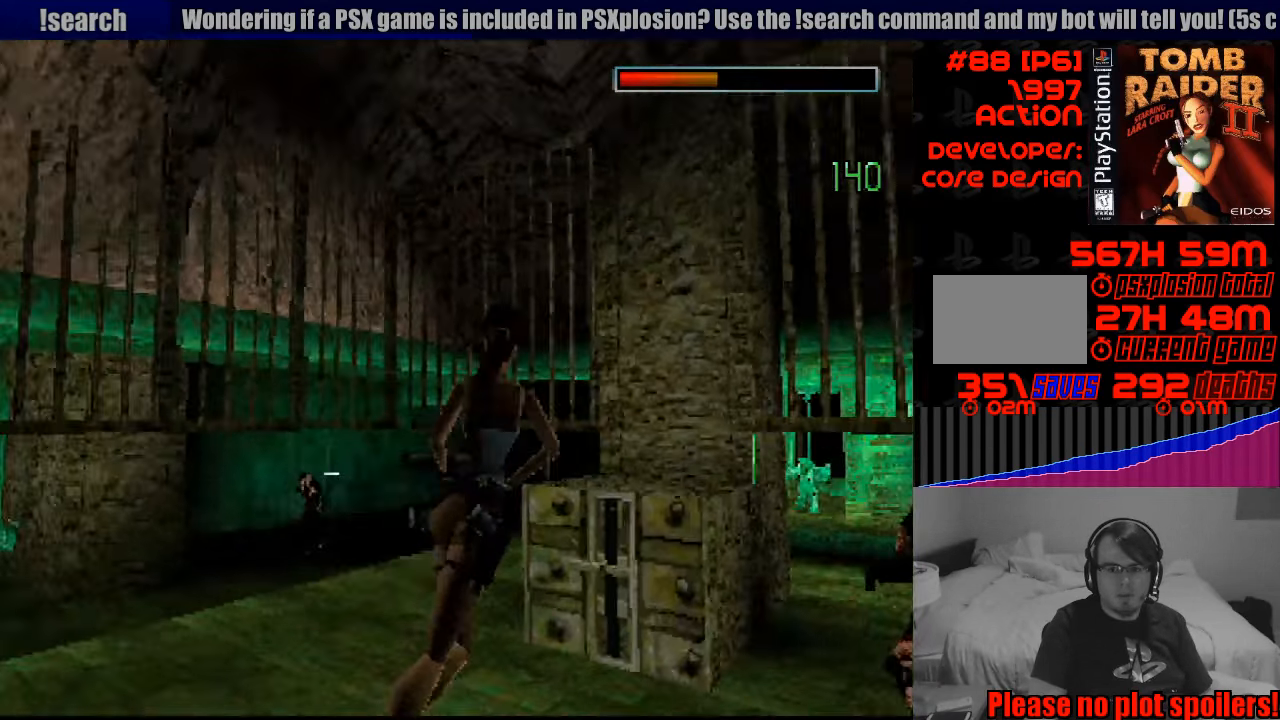
{"buttons": ["CROSS", "SQUARE"], "events": [[66, "DPAD_LEFT", "down"], [333, "DPAD_LEFT", "up"]]}
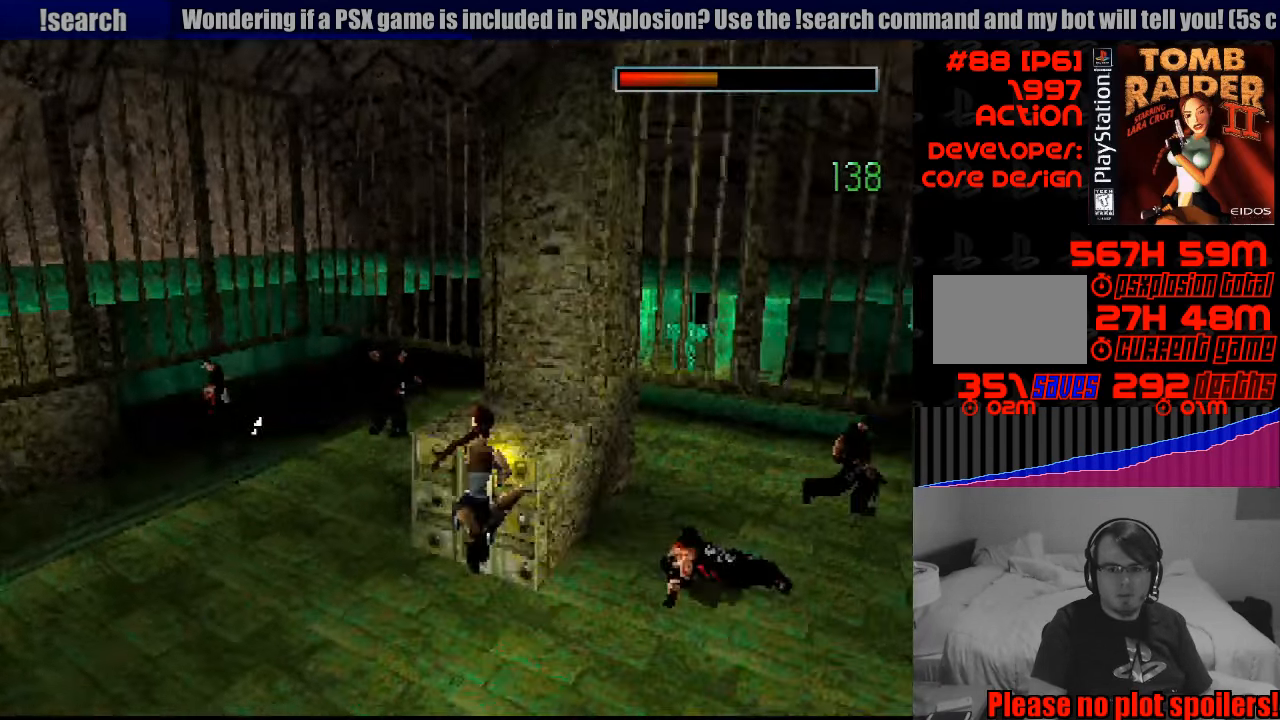
{"buttons": ["CROSS", "SQUARE", "DPAD_DOWN"], "events": [[266, "DPAD_DOWN", "down"]]}
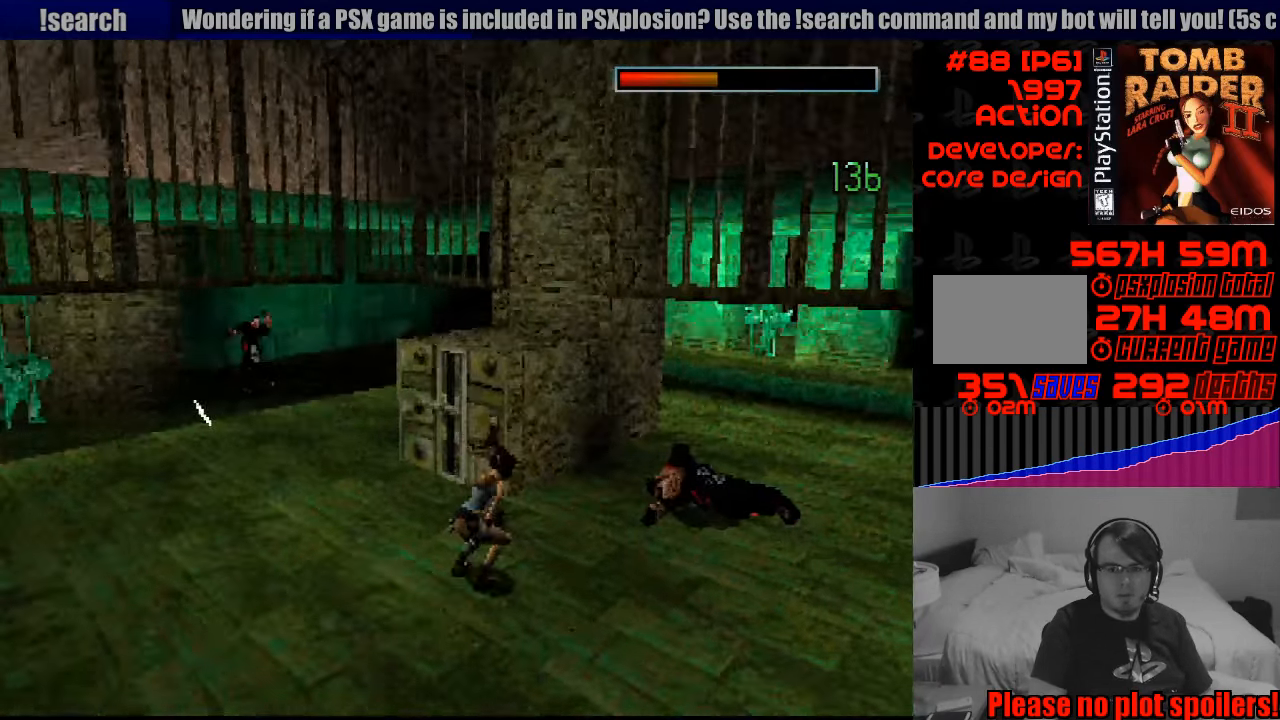
{"buttons": ["CROSS", "SQUARE", "DPAD_DOWN"], "events": [[66, "CROSS", "up"], [133, "CROSS", "down"], [150, "CROSS", "up"], [417, "CROSS", "down"]]}
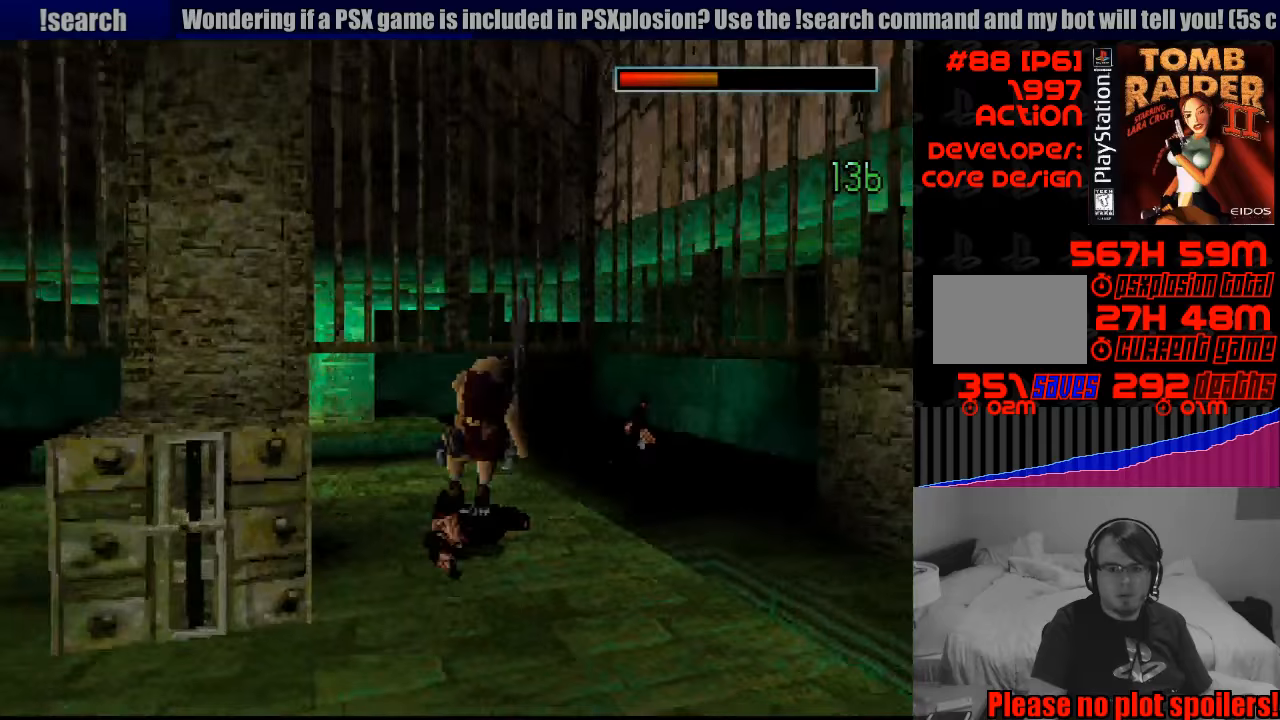
{"buttons": ["CROSS", "SQUARE"], "events": [[67, "DPAD_DOWN", "up"], [433, "CIRCLE", "down"], [450, "CIRCLE", "up"]]}
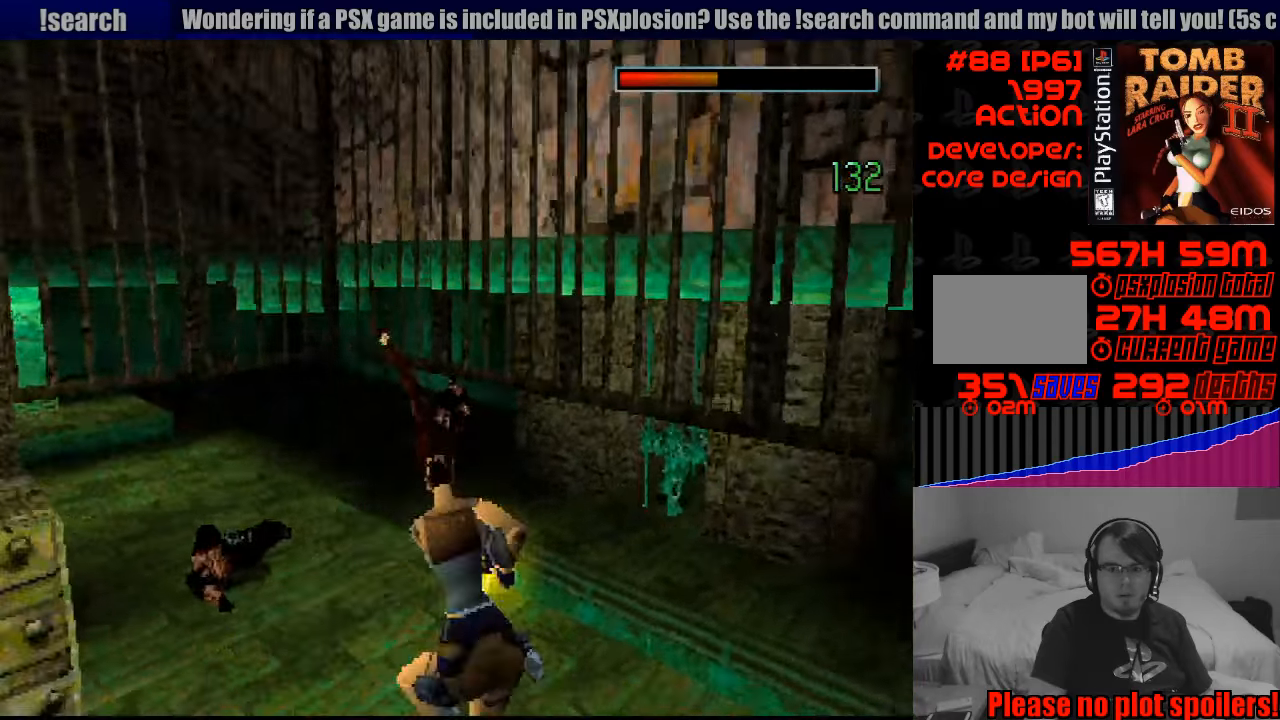
{"buttons": ["CROSS", "SQUARE", "DPAD_UP"], "events": [[467, "DPAD_UP", "down"]]}
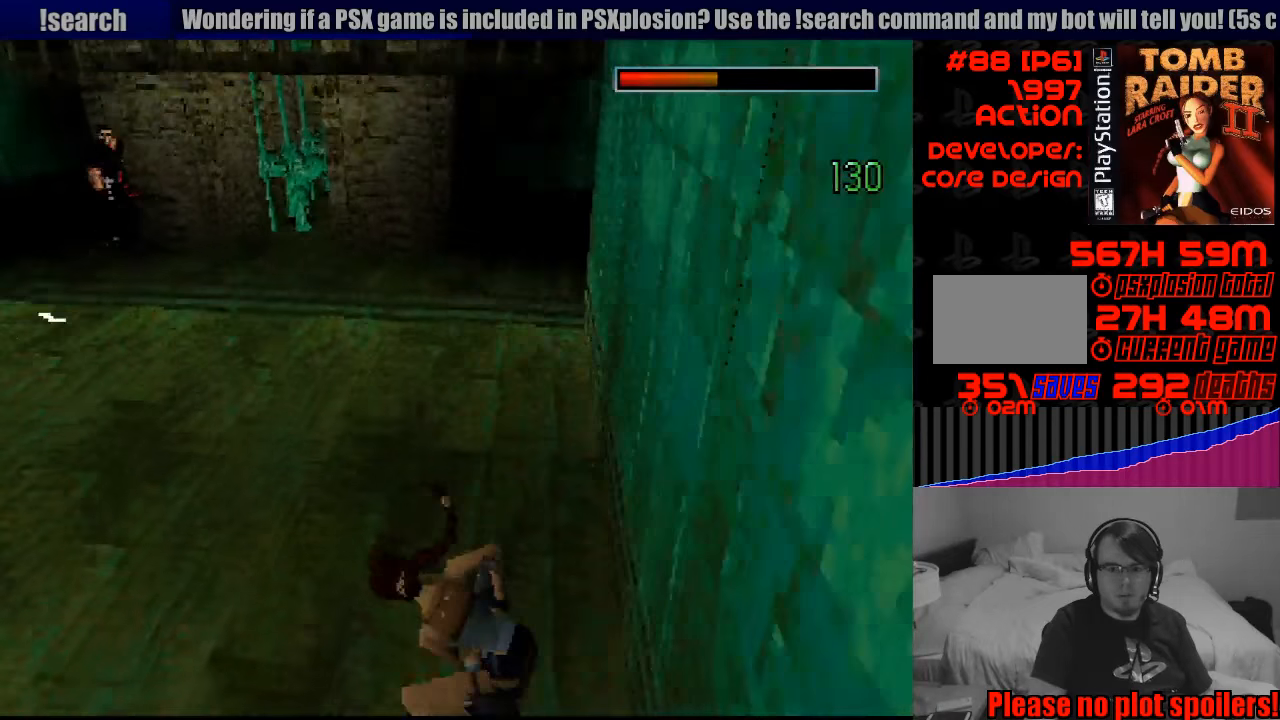
{"buttons": ["CROSS", "SQUARE"], "events": [[50, "DPAD_UP", "up"]]}
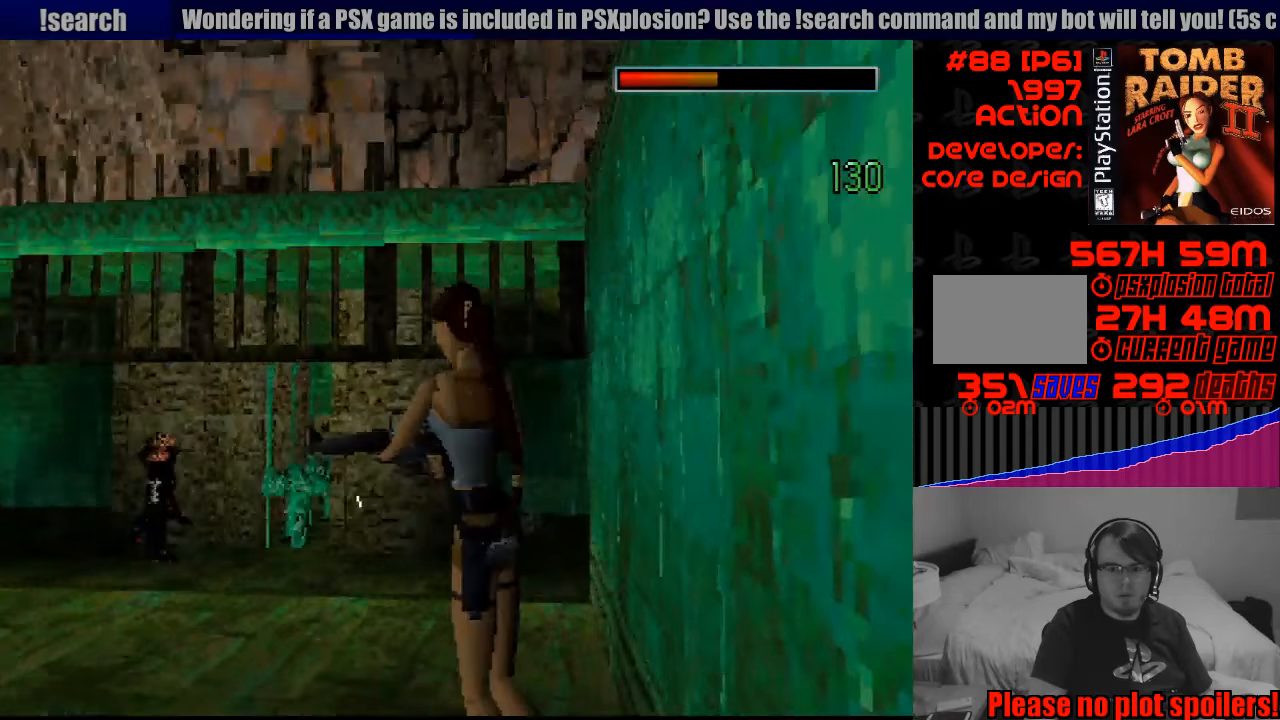
{"buttons": ["CROSS", "SQUARE"], "events": [[367, "DPAD_UP", "down"], [467, "DPAD_UP", "up"]]}
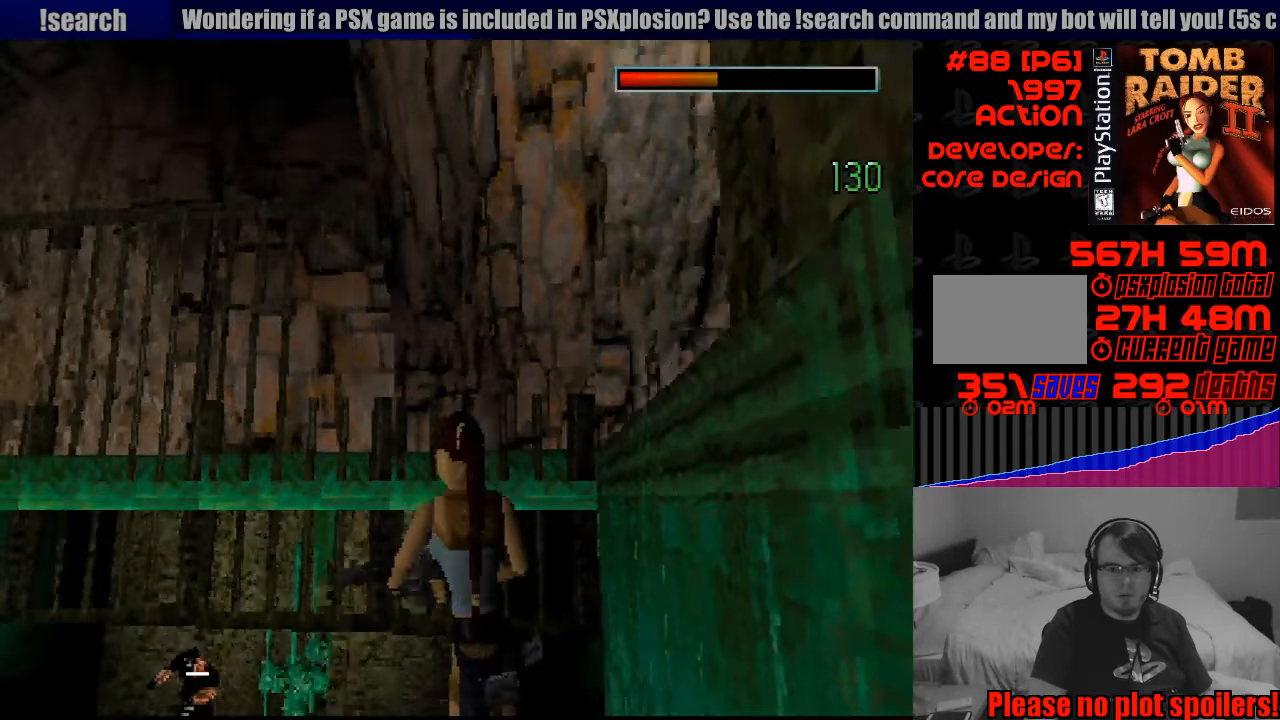
{"buttons": ["CROSS", "SQUARE"], "events": [[17, "SQUARE", "up"], [33, "SQUARE", "down"]]}
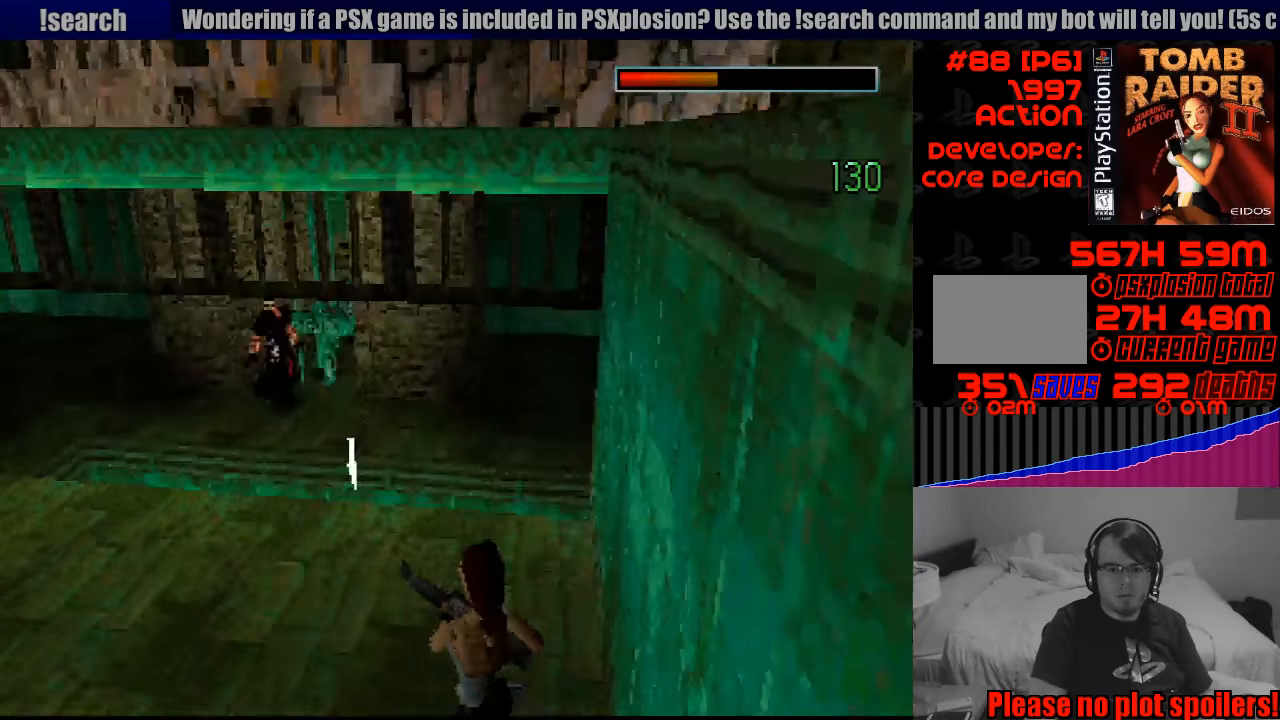
{"buttons": ["CROSS", "SQUARE", "DPAD_DOWN"], "events": [[133, "DPAD_DOWN", "down"], [217, "DPAD_RIGHT", "down"], [233, "DPAD_RIGHT", "up"]]}
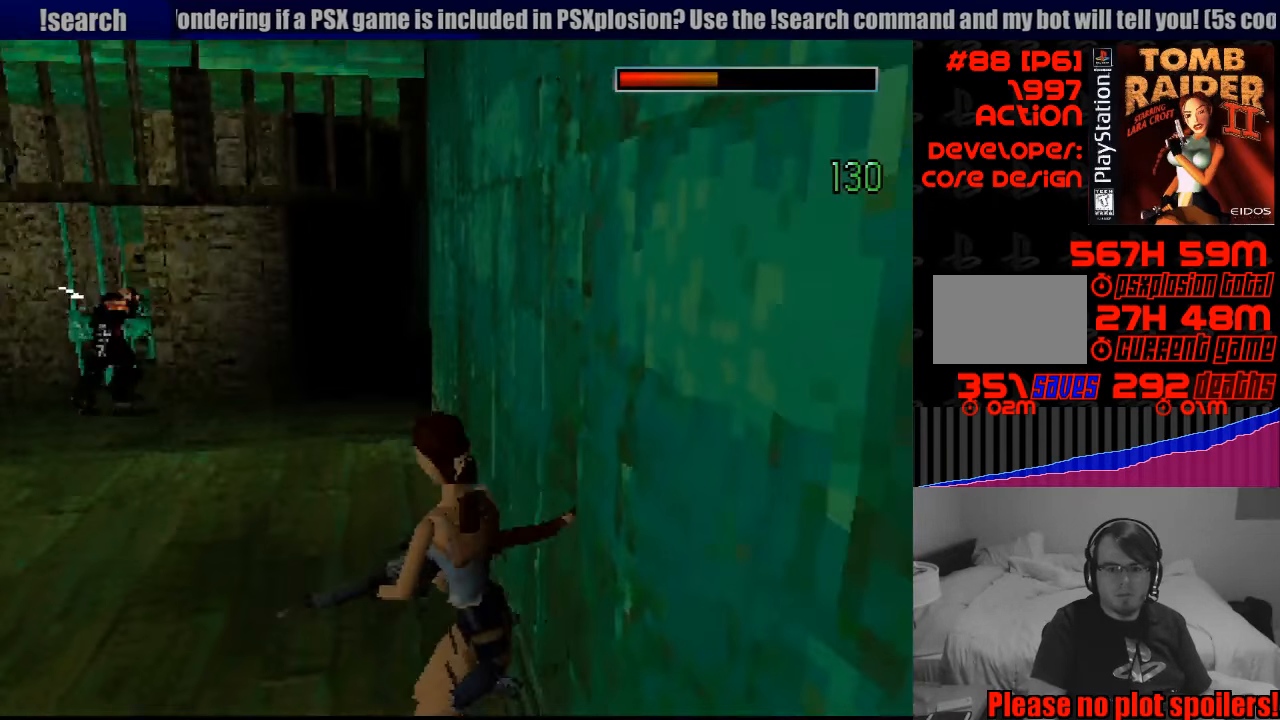
{"buttons": ["CROSS", "SQUARE", "DPAD_LEFT"], "events": [[67, "DPAD_DOWN", "up"], [300, "DPAD_LEFT", "down"]]}
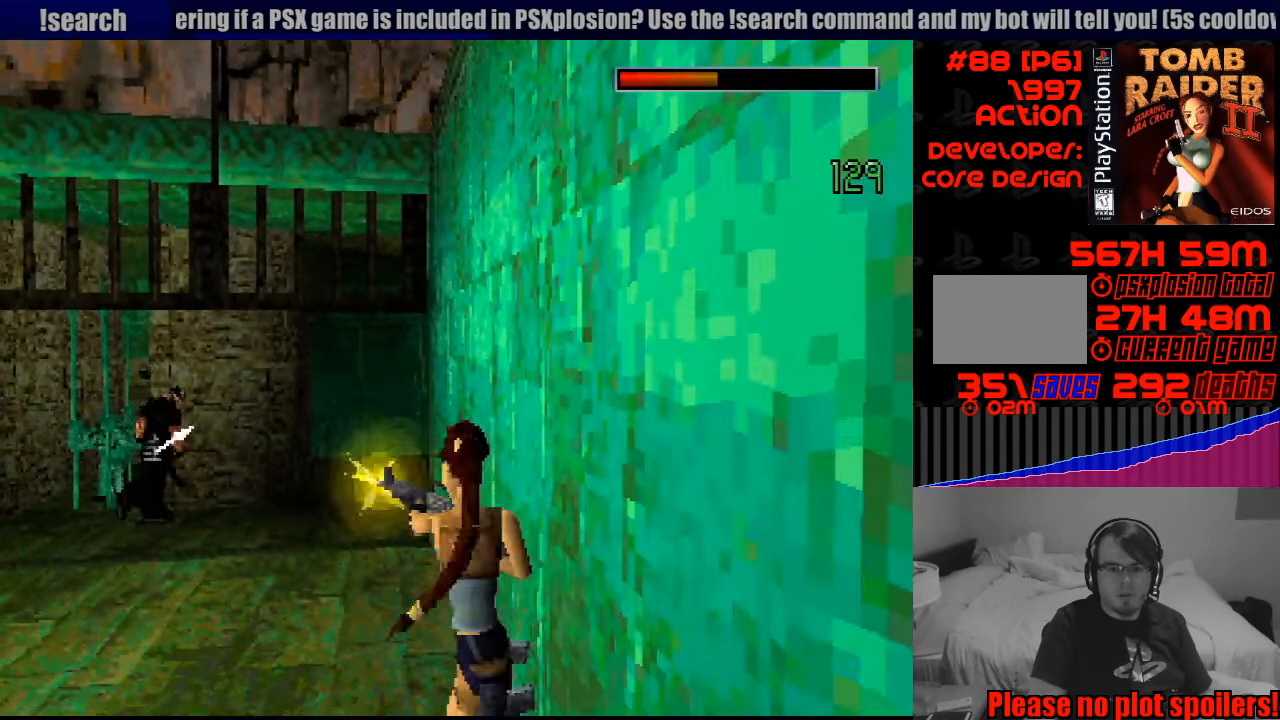
{"buttons": ["CROSS", "SQUARE", "DPAD_LEFT"], "events": [[100, "SQUARE", "up"], [117, "SQUARE", "down"], [217, "CIRCLE", "down"], [233, "CIRCLE", "up"]]}
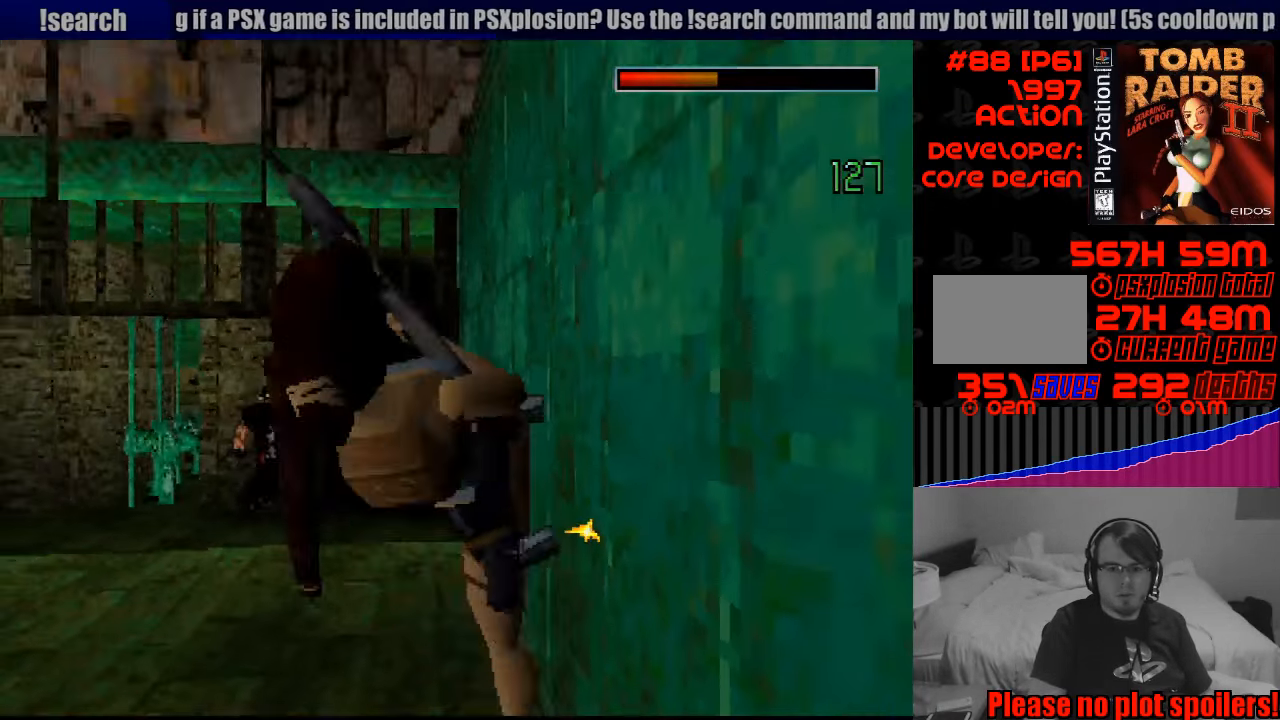
{"buttons": ["CROSS", "SQUARE"], "events": [[233, "DPAD_LEFT", "up"]]}
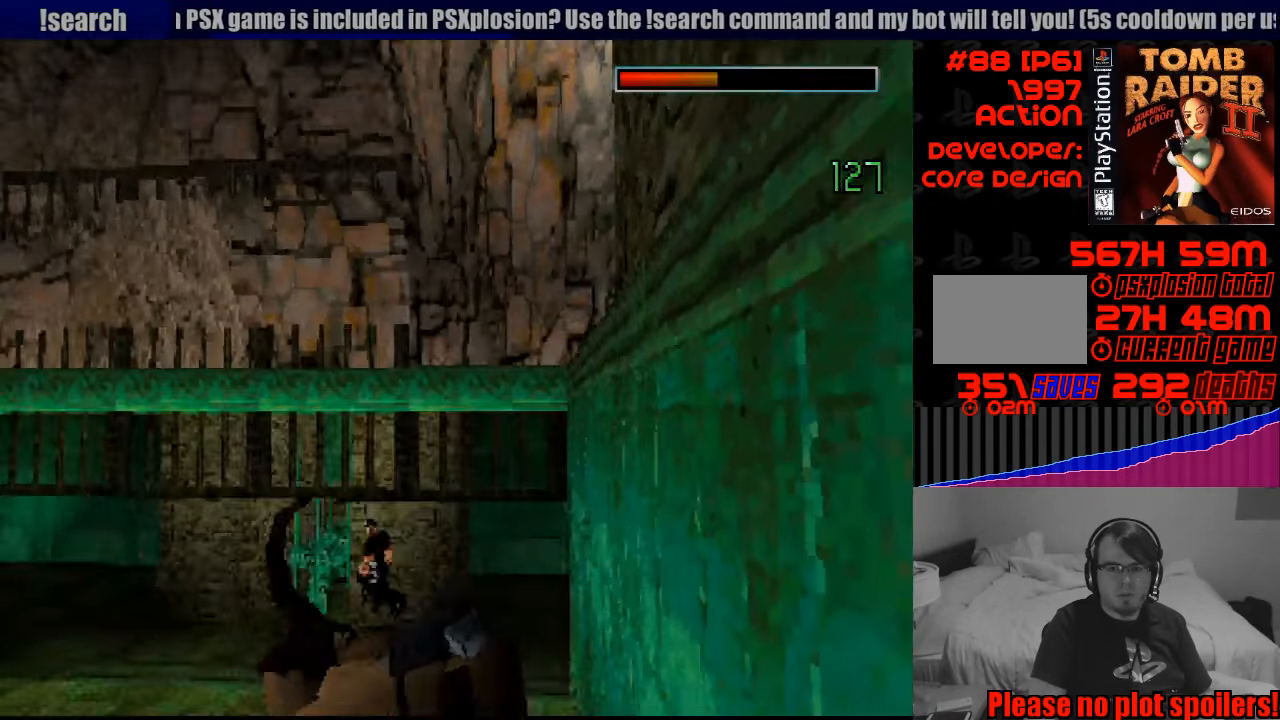
{"buttons": ["CROSS", "SQUARE"], "events": []}
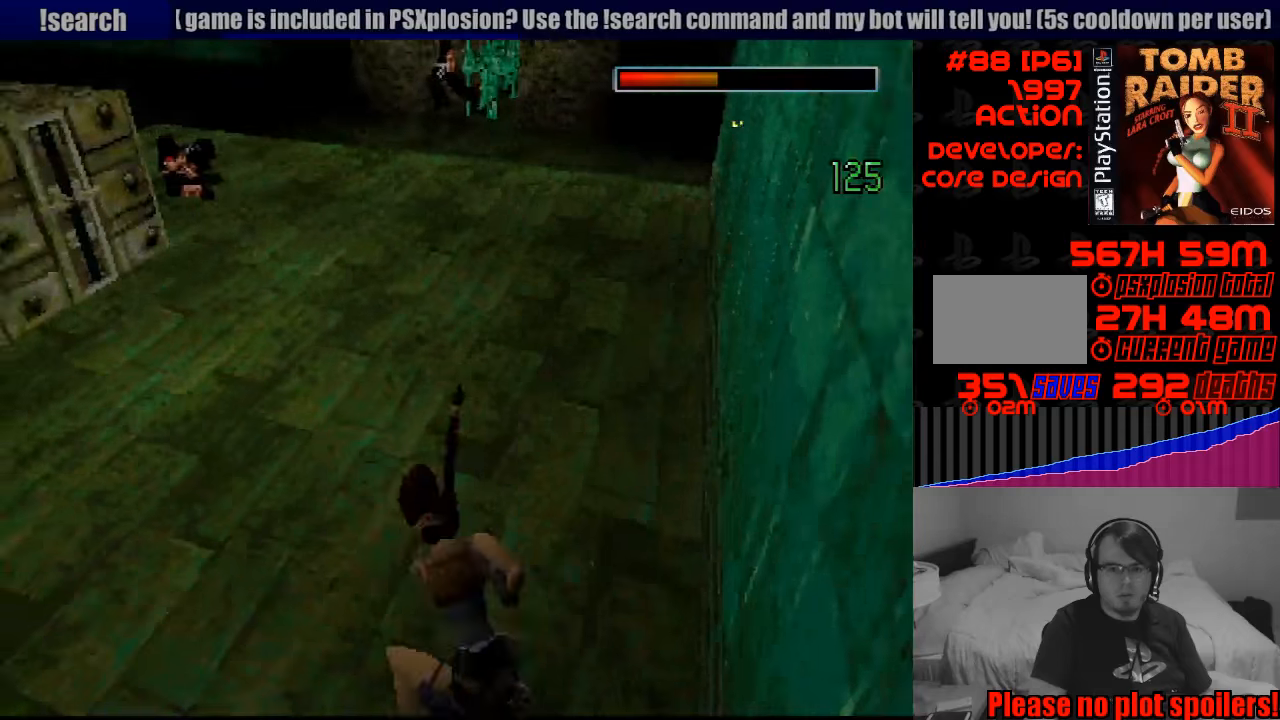
{"buttons": ["CROSS", "SQUARE", "DPAD_RIGHT"], "events": [[183, "DPAD_RIGHT", "down"], [283, "CIRCLE", "down"], [300, "CIRCLE", "up"]]}
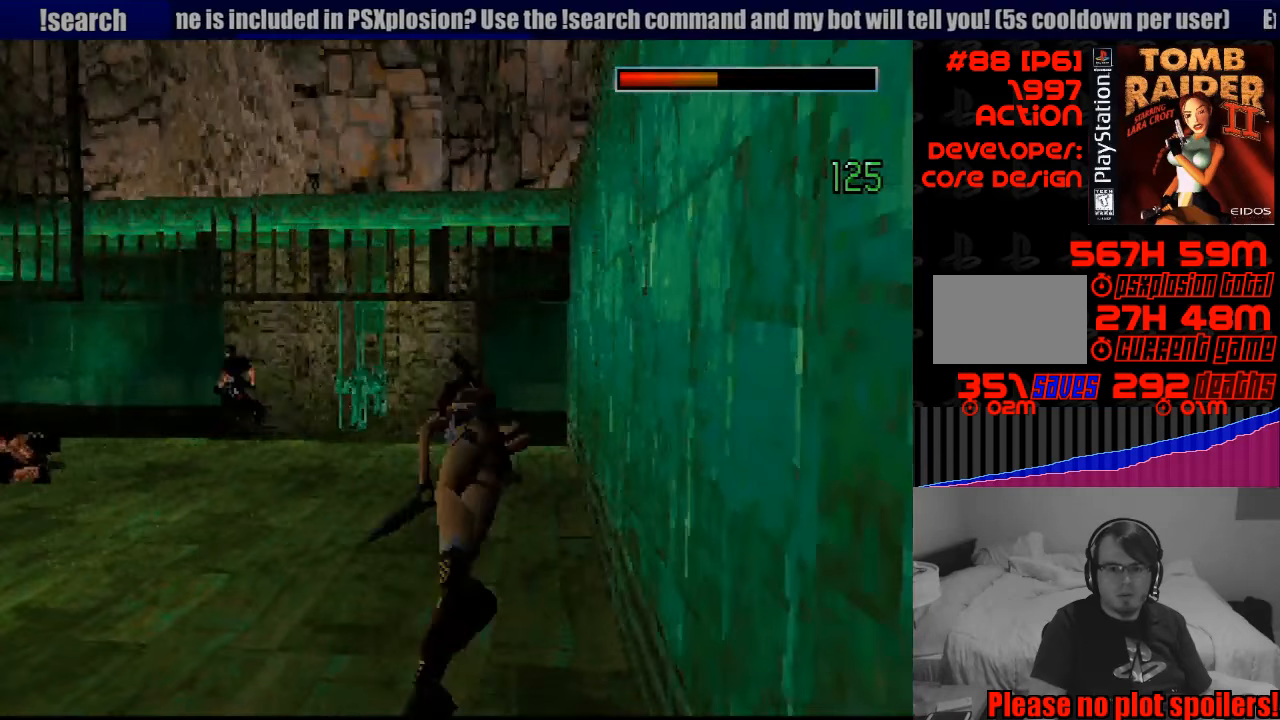
{"buttons": ["CROSS", "SQUARE"], "events": [[333, "DPAD_RIGHT", "up"]]}
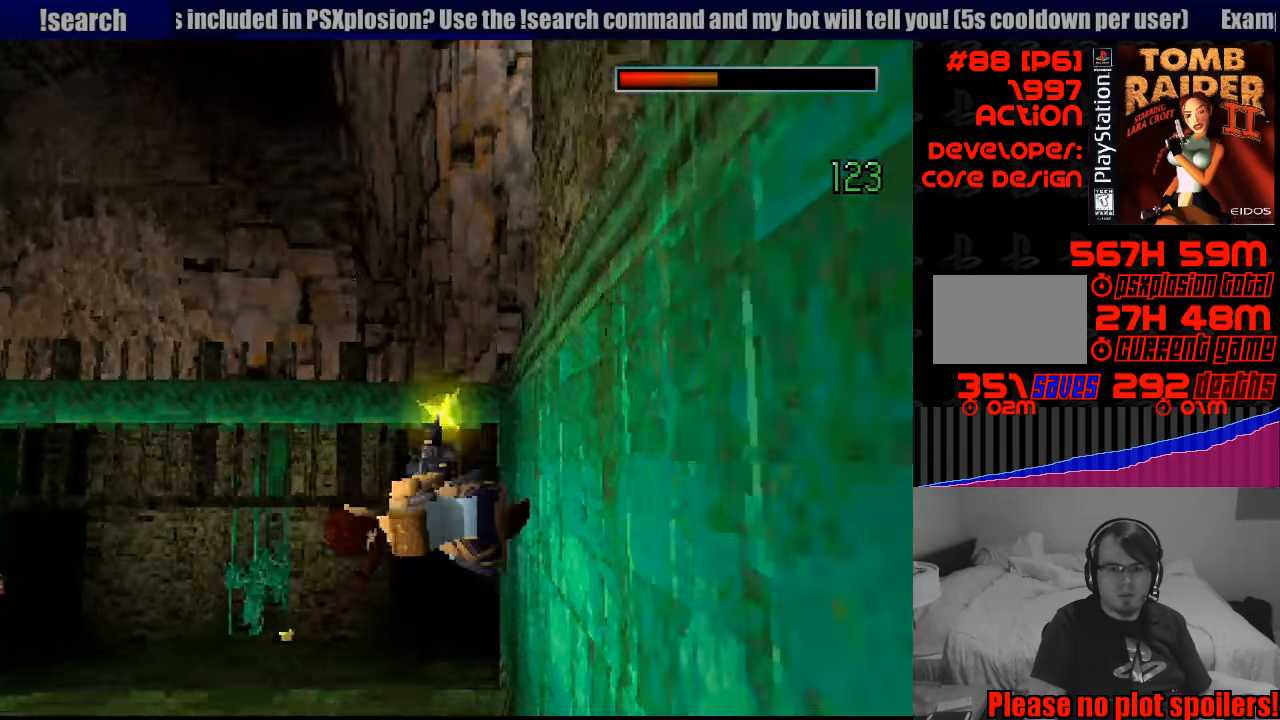
{"buttons": ["CROSS", "SQUARE"], "events": []}
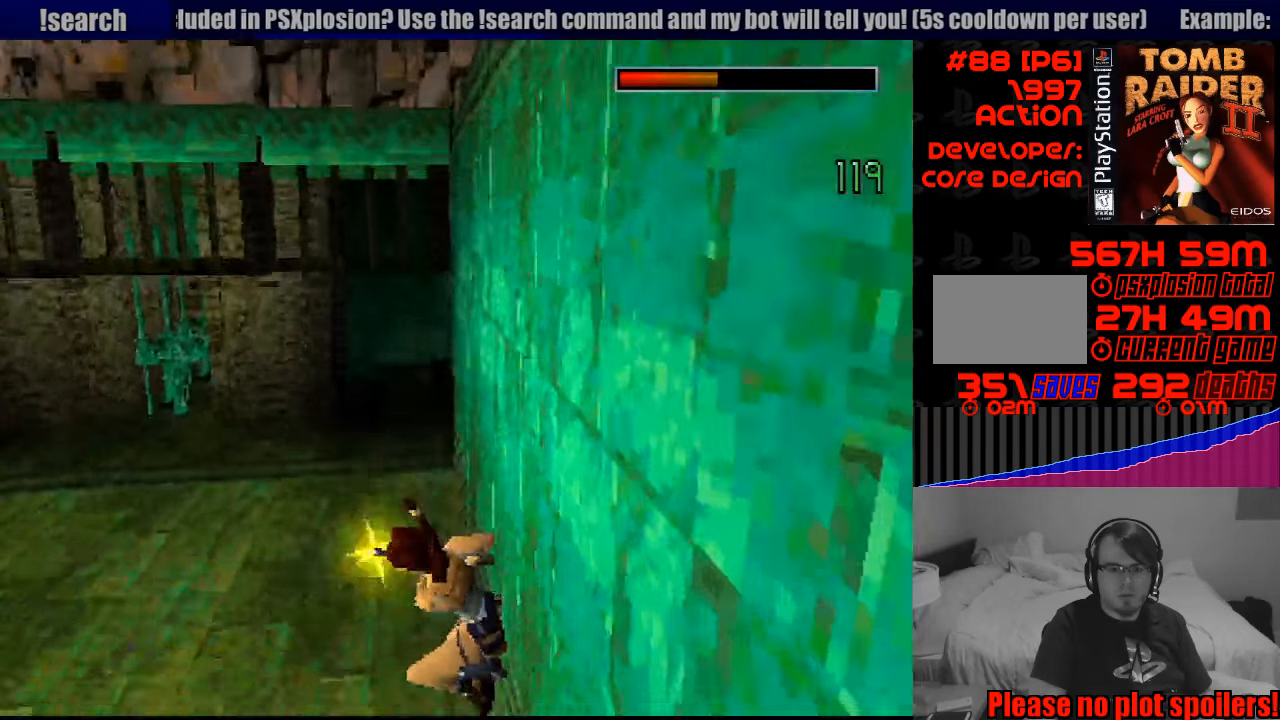
{"buttons": ["CROSS", "SQUARE"], "events": [[383, "CIRCLE", "down"], [400, "CIRCLE", "up"]]}
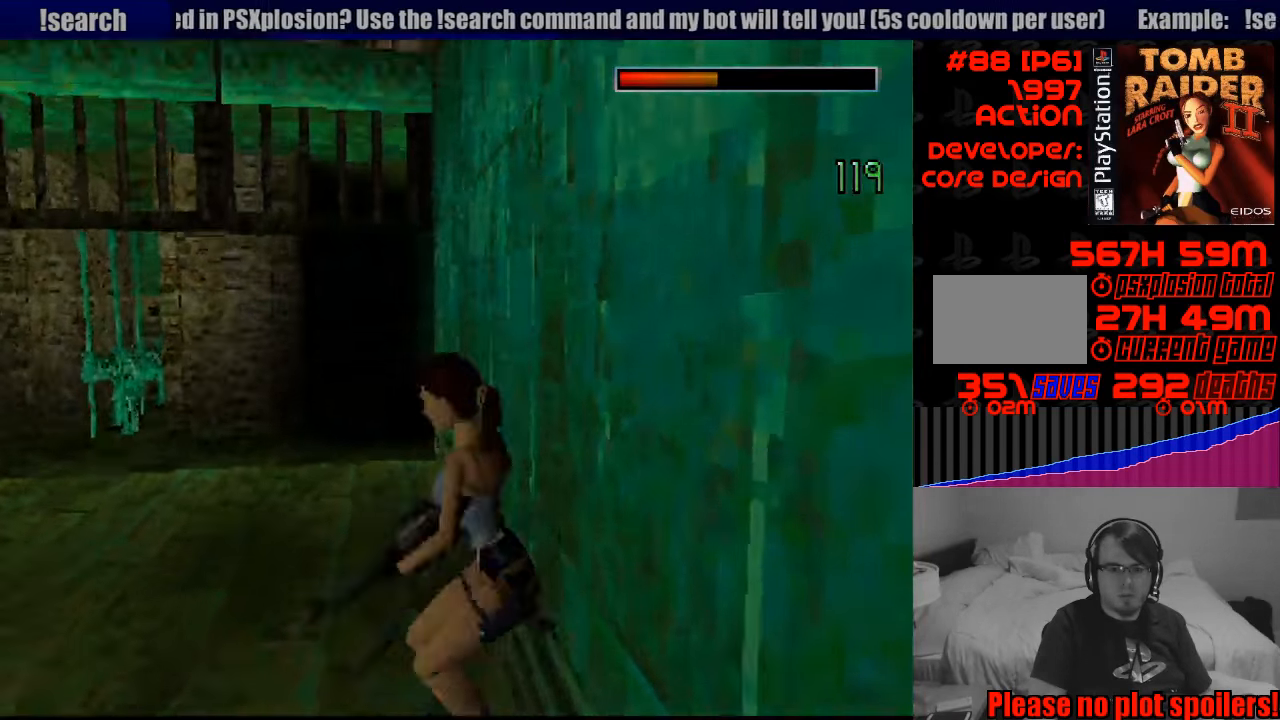
{"buttons": ["CROSS", "SQUARE", "DPAD_LEFT"], "events": [[283, "DPAD_LEFT", "down"]]}
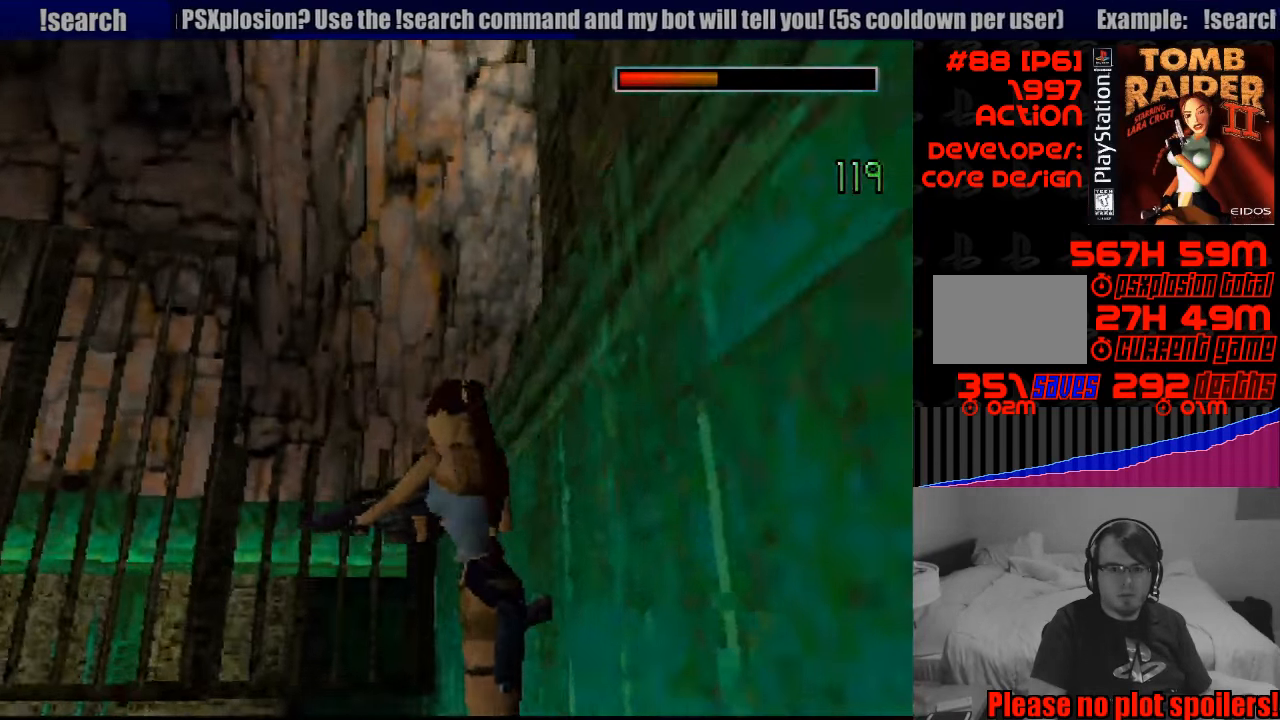
{"buttons": ["CROSS", "SQUARE"], "events": [[267, "DPAD_LEFT", "up"]]}
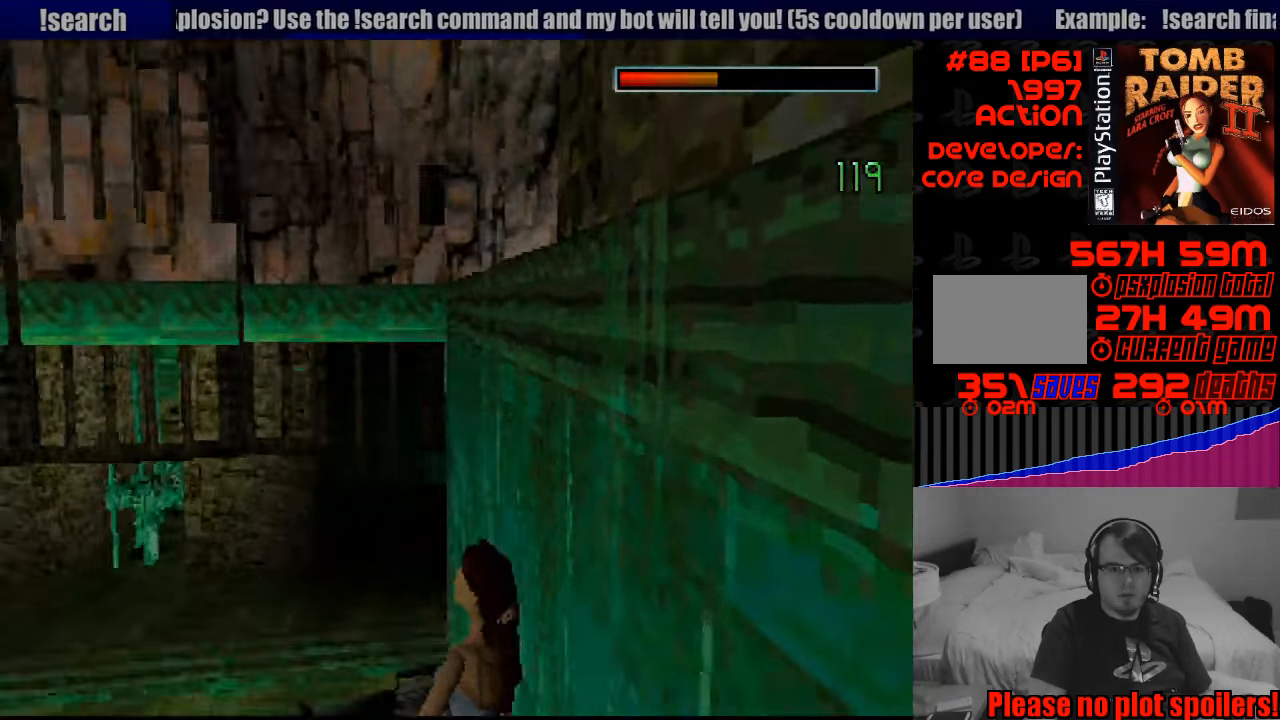
{"buttons": ["CROSS", "SQUARE", "DPAD_UP"], "events": [[83, "DPAD_UP", "down"], [467, "SQUARE", "up"], [483, "SQUARE", "down"]]}
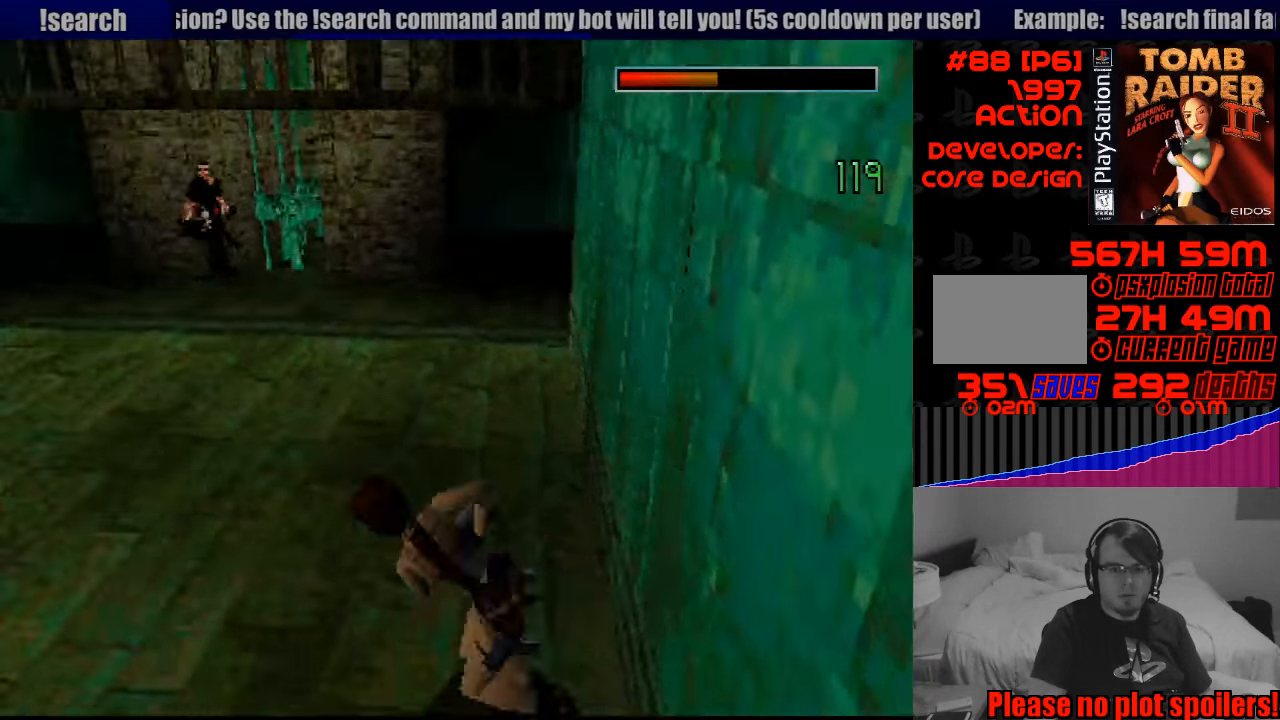
{"buttons": ["CROSS", "SQUARE", "DPAD_RIGHT"], "events": [[283, "DPAD_UP", "up"], [483, "DPAD_RIGHT", "down"]]}